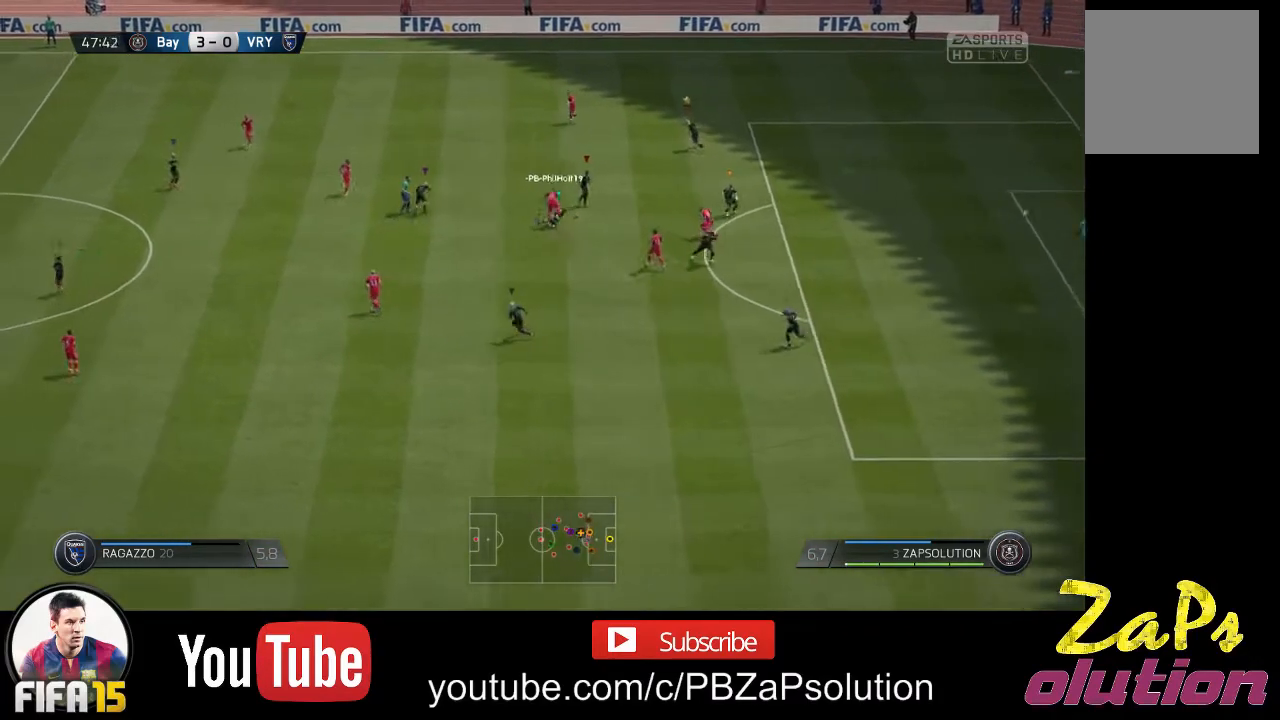
Gameplay with a controller (Xbox layout); each line is a JSON object with the inputs held at the frame after it. "events" lists button and stick changes between this image and that frame as [ms after this image, input, new state], when the widget could be followed in between. Not read: L3 R3.
{"buttons": [], "left_stick": "up-right", "right_stick": "center", "events": [[167, "left_stick", "up-right"]]}
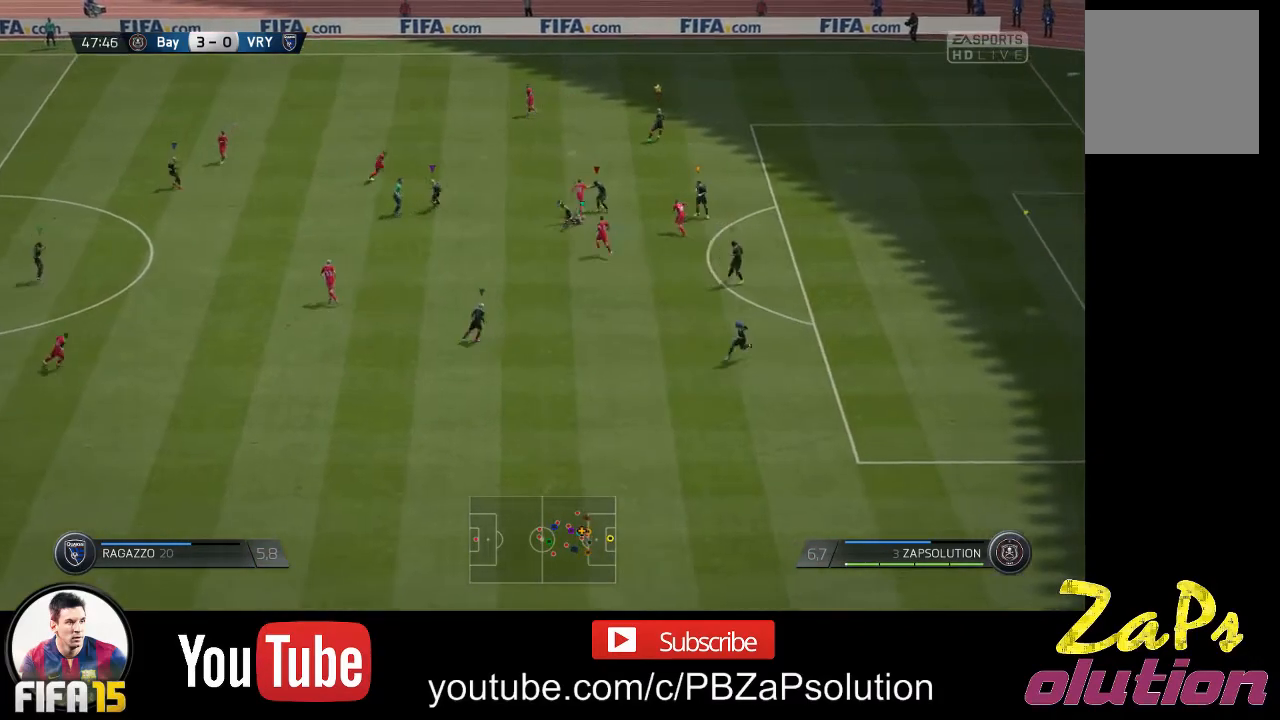
{"buttons": [], "left_stick": "up-right", "right_stick": "center", "events": []}
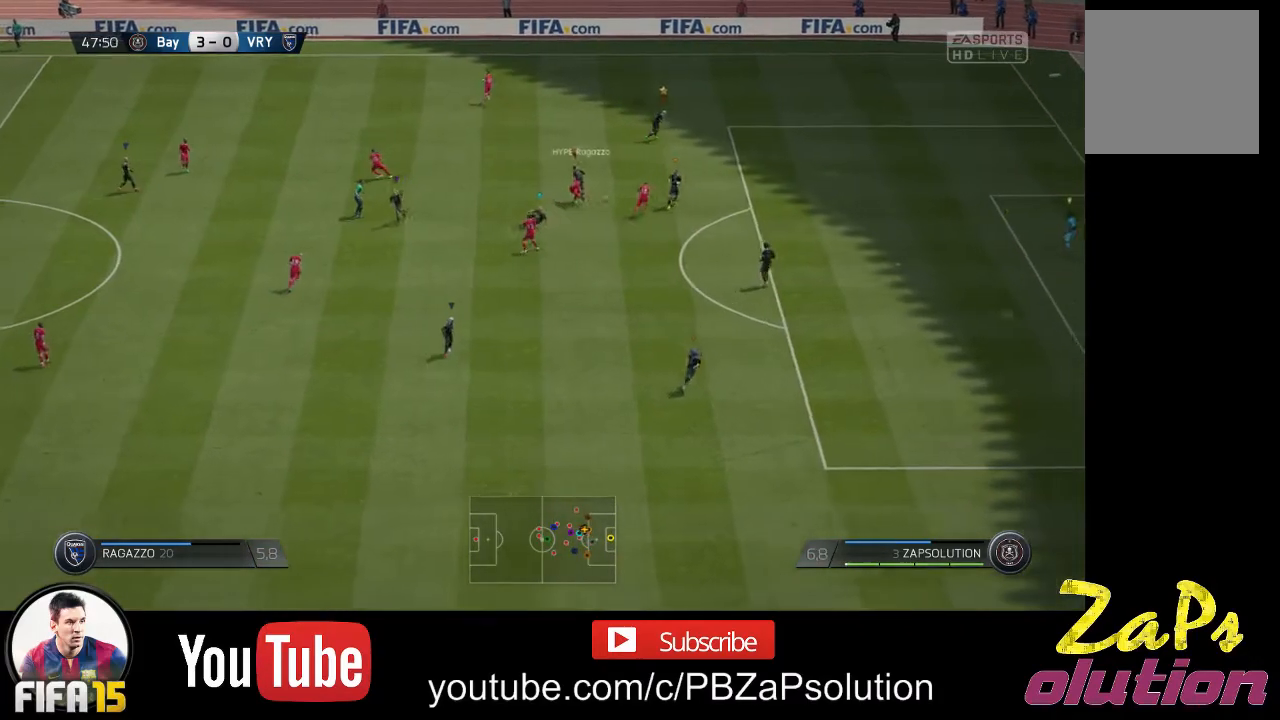
{"buttons": [], "left_stick": "right", "right_stick": "center", "events": [[200, "left_stick", "right"]]}
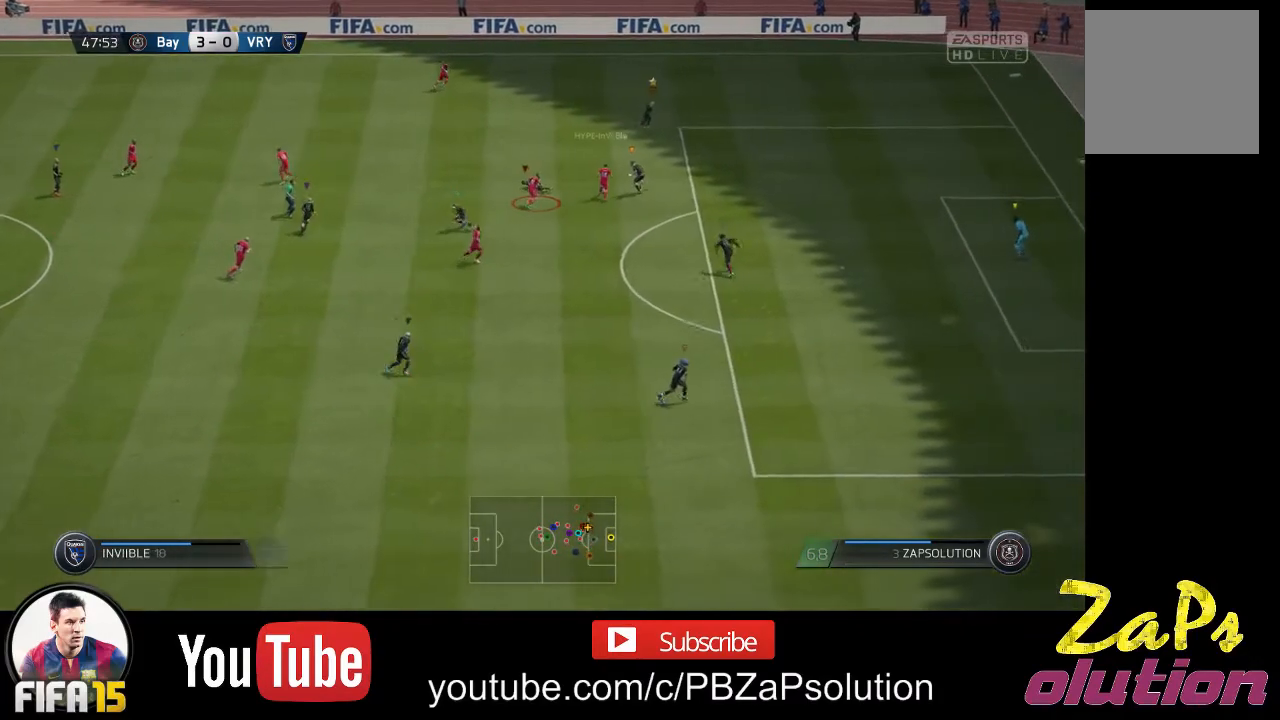
{"buttons": ["R2"], "left_stick": "down", "right_stick": "center", "events": [[117, "left_stick", "down-right"], [150, "R2", "down"], [267, "left_stick", "down"]]}
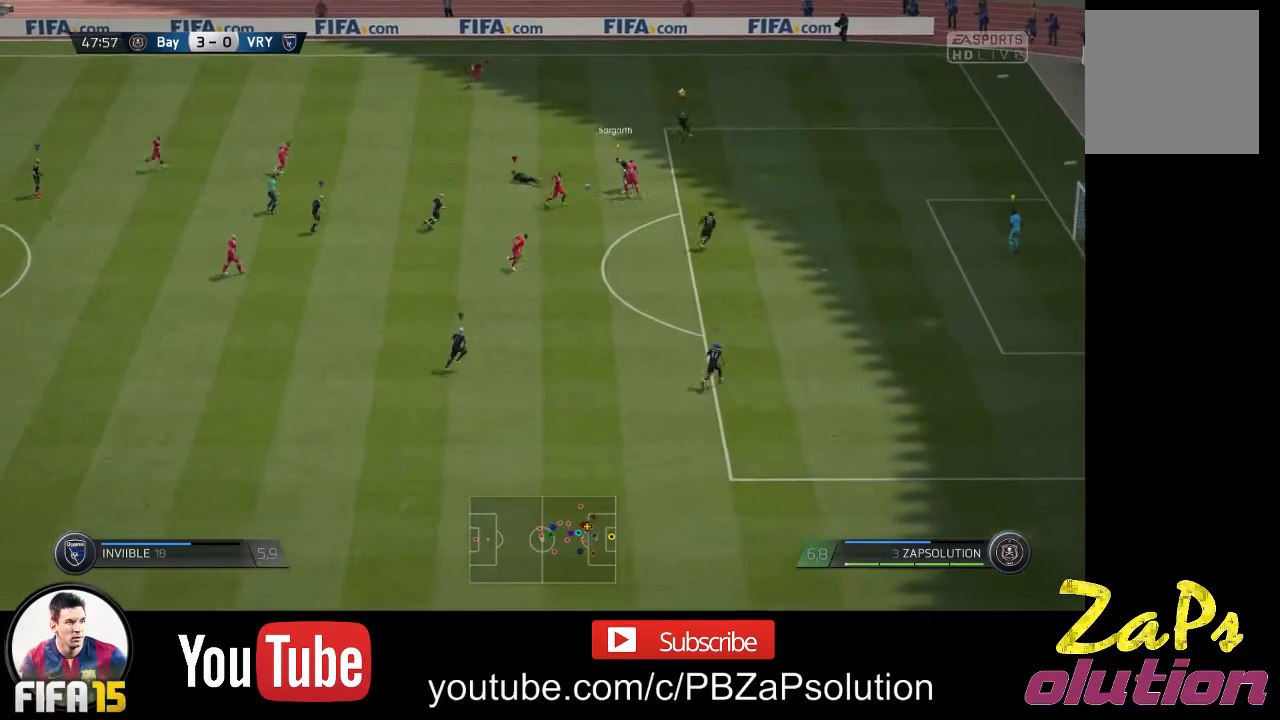
{"buttons": [], "left_stick": "left", "right_stick": "center", "events": [[117, "left_stick", "down-left"], [200, "R2", "up"], [283, "left_stick", "left"]]}
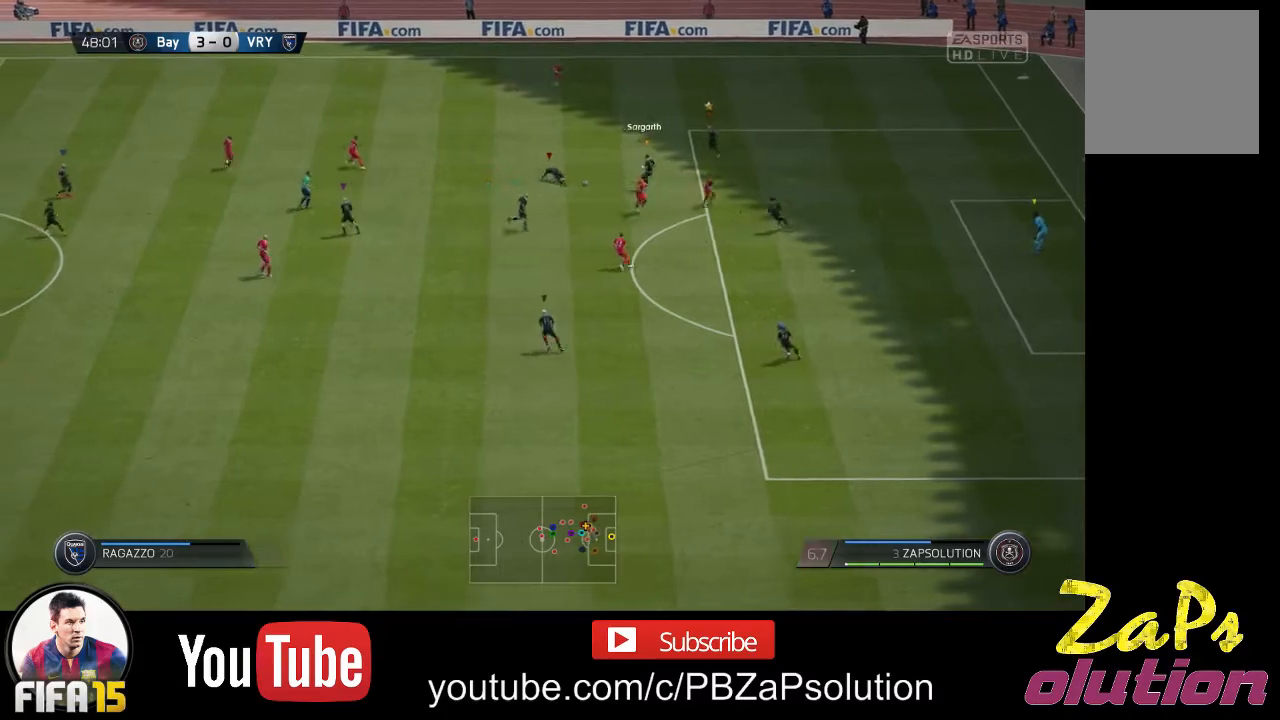
{"buttons": ["R2"], "left_stick": "left", "right_stick": "center", "events": [[117, "R2", "down"]]}
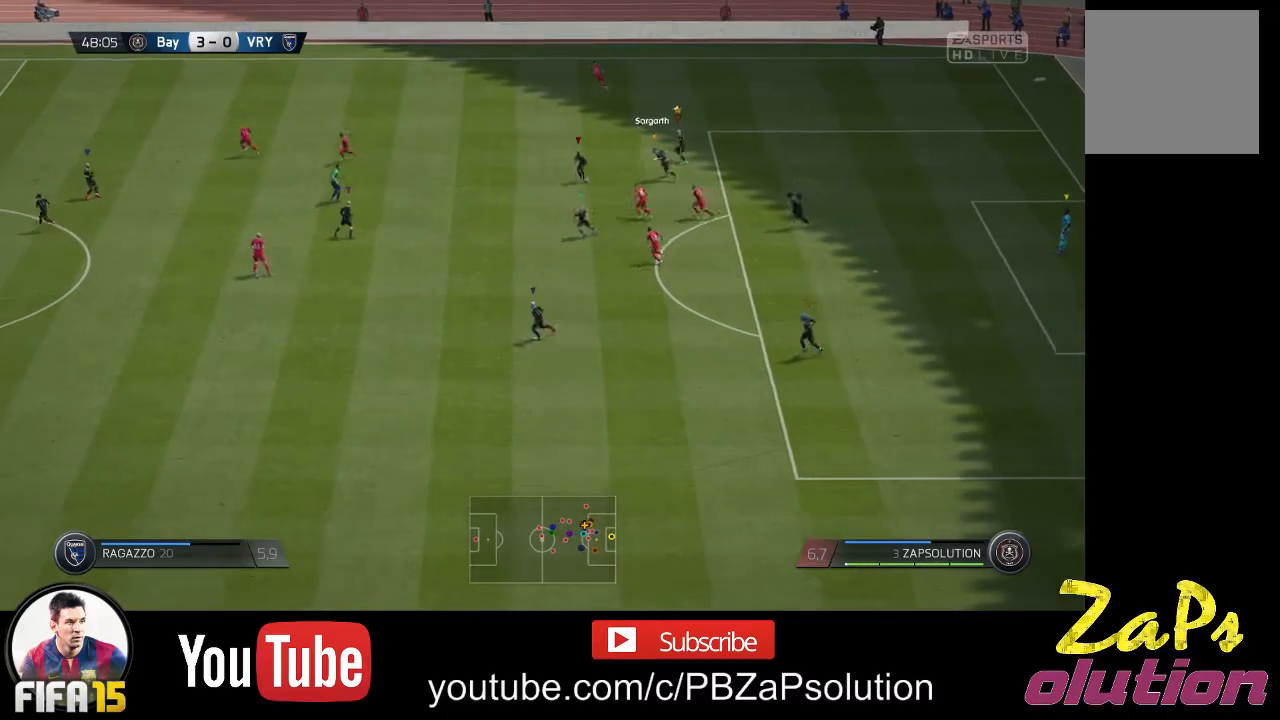
{"buttons": ["R2"], "left_stick": "left", "right_stick": "center", "events": []}
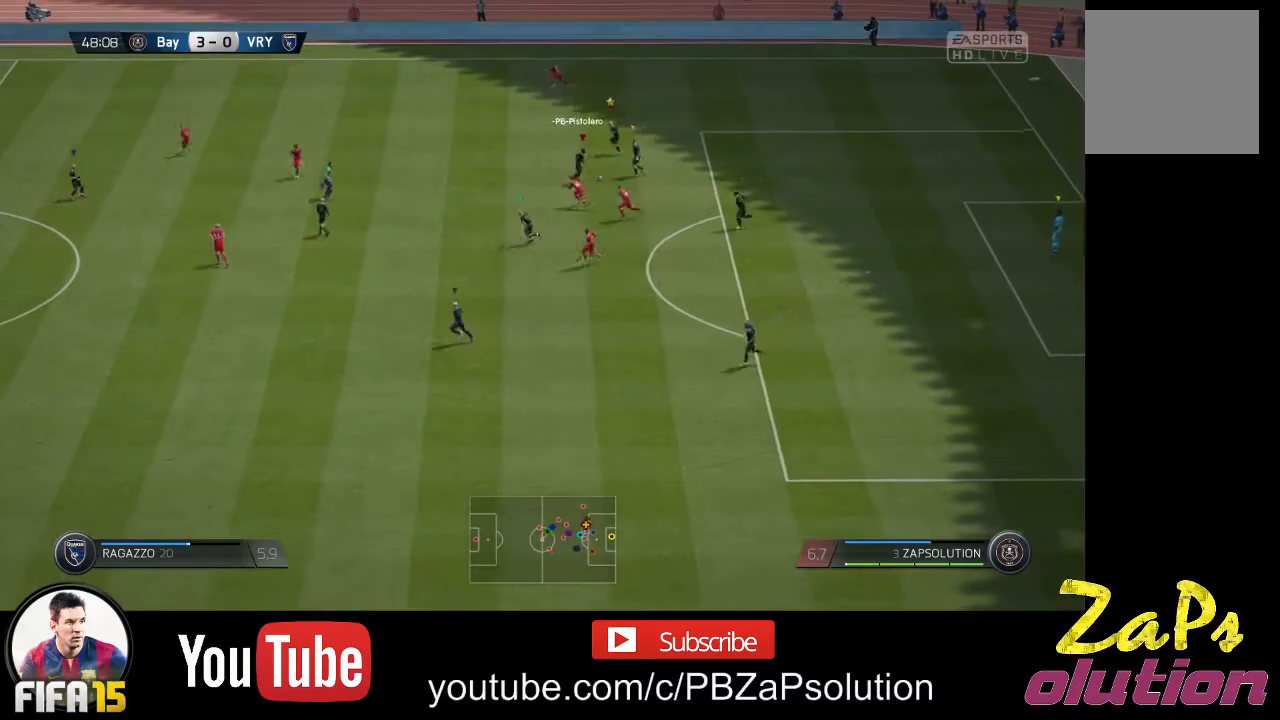
{"buttons": [], "left_stick": "up-left", "right_stick": "center", "events": [[67, "left_stick", "up-left"], [100, "R2", "up"]]}
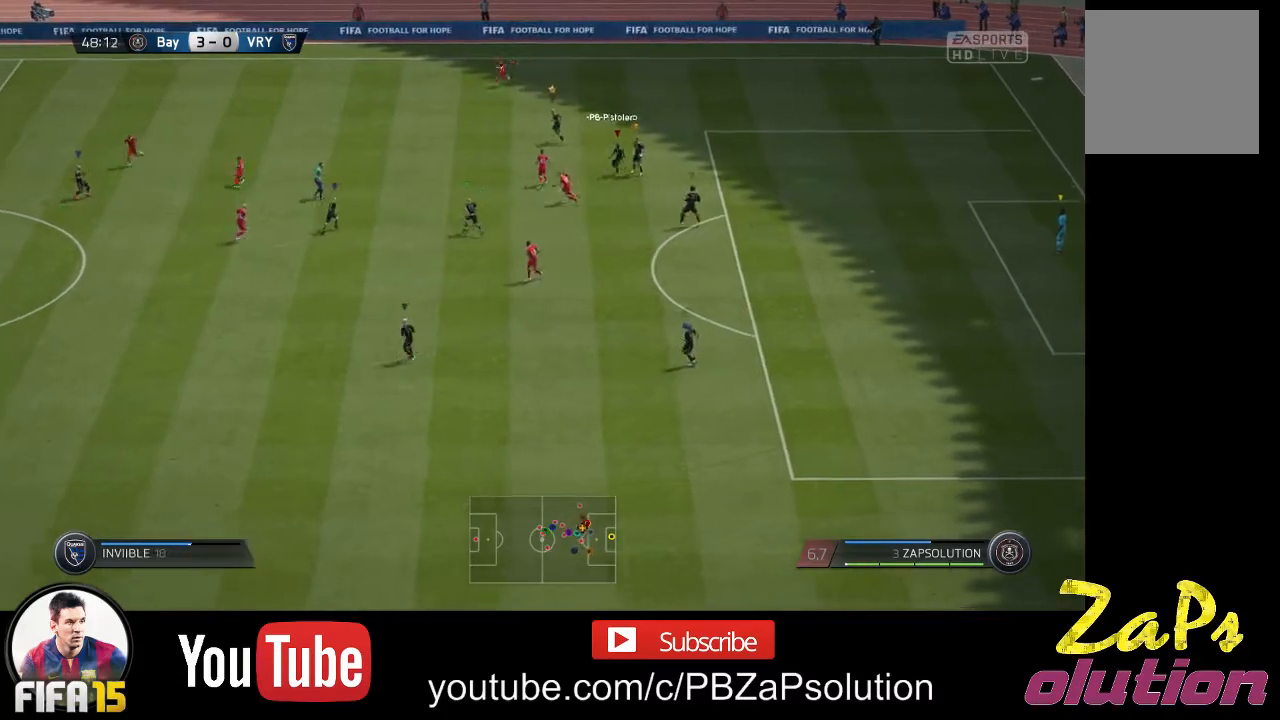
{"buttons": [], "left_stick": "left", "right_stick": "center", "events": [[267, "left_stick", "left"]]}
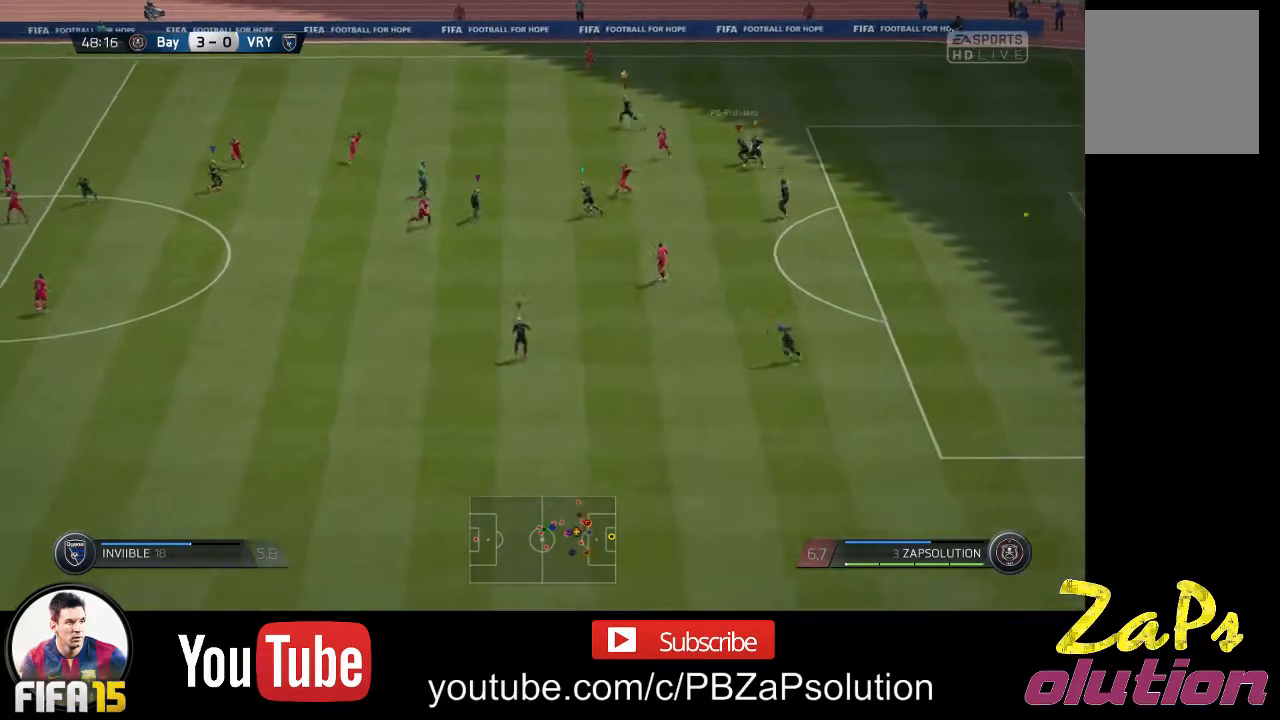
{"buttons": ["R2"], "left_stick": "left", "right_stick": "center", "events": [[200, "R2", "down"]]}
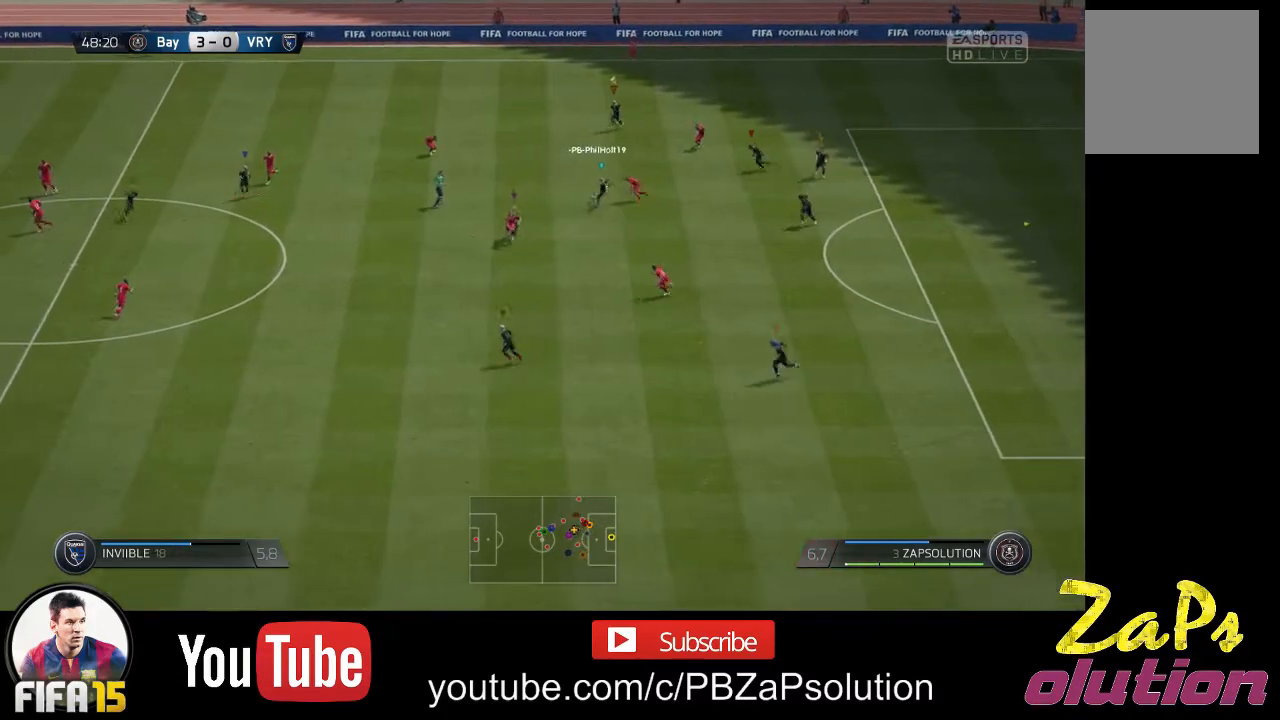
{"buttons": ["R2"], "left_stick": "left", "right_stick": "center", "events": []}
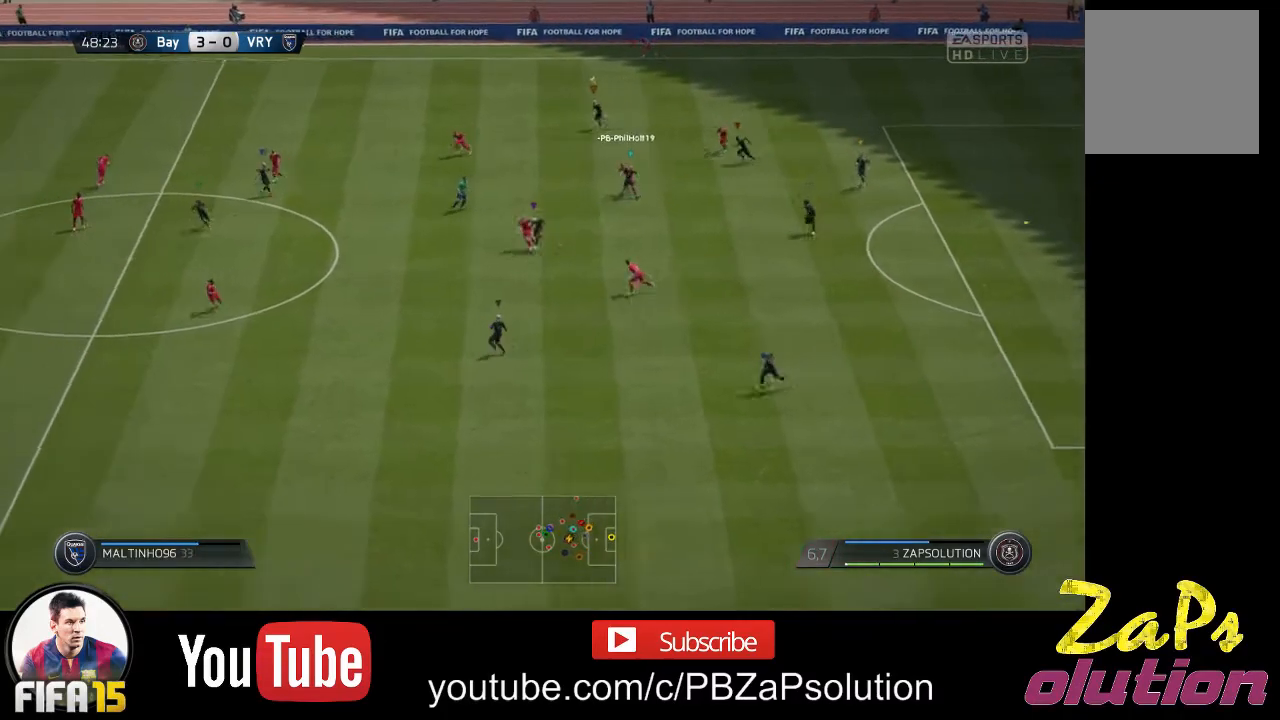
{"buttons": [], "left_stick": "left", "right_stick": "center", "events": [[417, "R2", "up"]]}
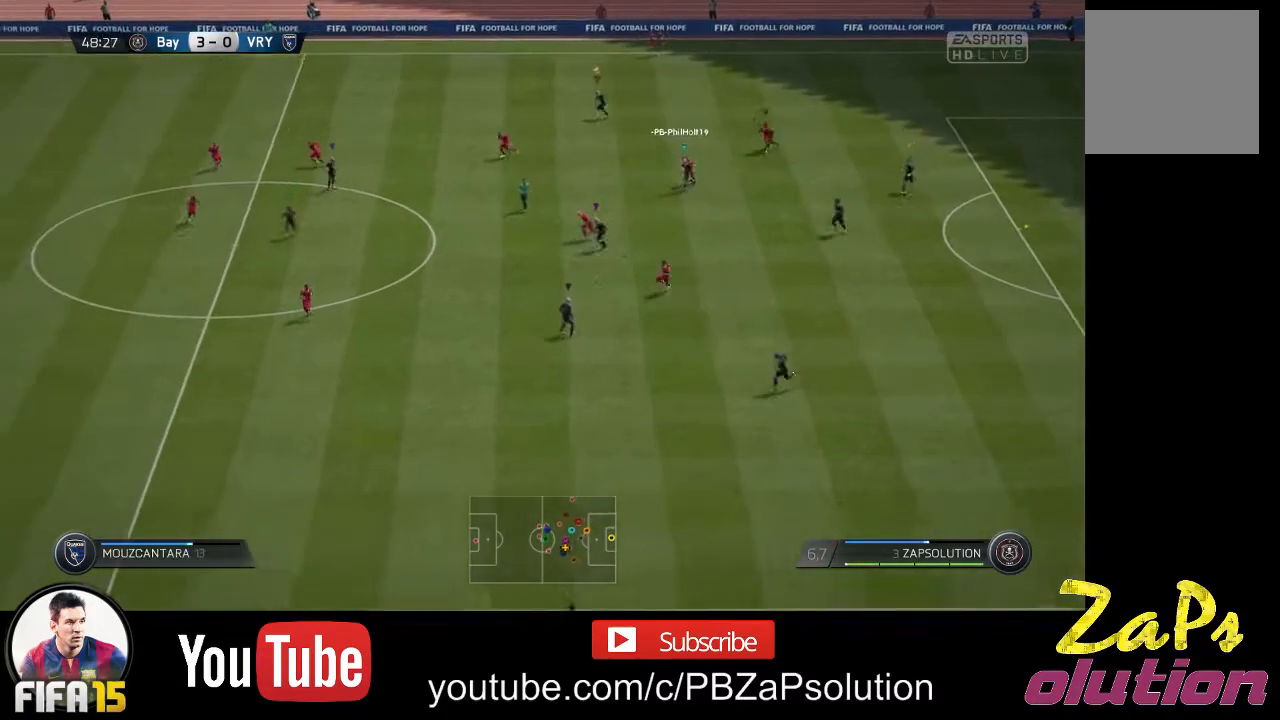
{"buttons": [], "left_stick": "down", "right_stick": "center", "events": [[200, "left_stick", "down-left"], [367, "left_stick", "down"]]}
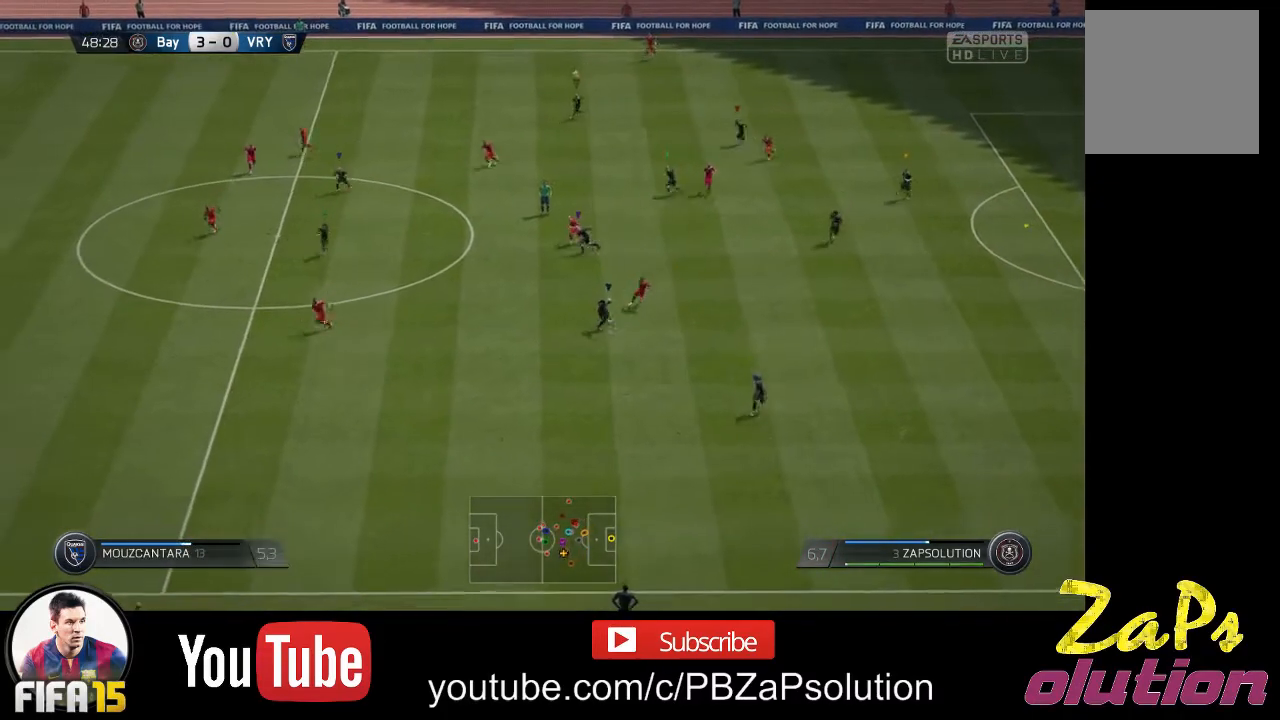
{"buttons": [], "left_stick": "down", "right_stick": "center", "events": []}
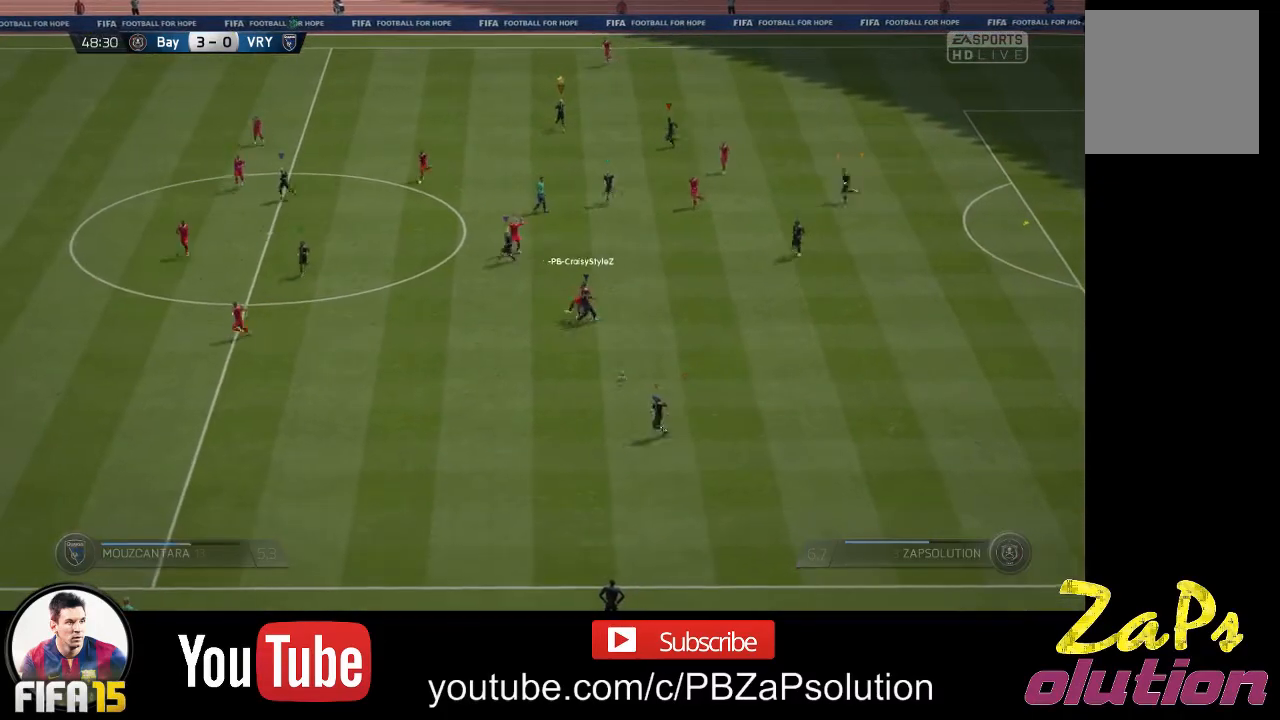
{"buttons": [], "left_stick": "right", "right_stick": "center", "events": [[117, "left_stick", "down-right"], [367, "left_stick", "right"]]}
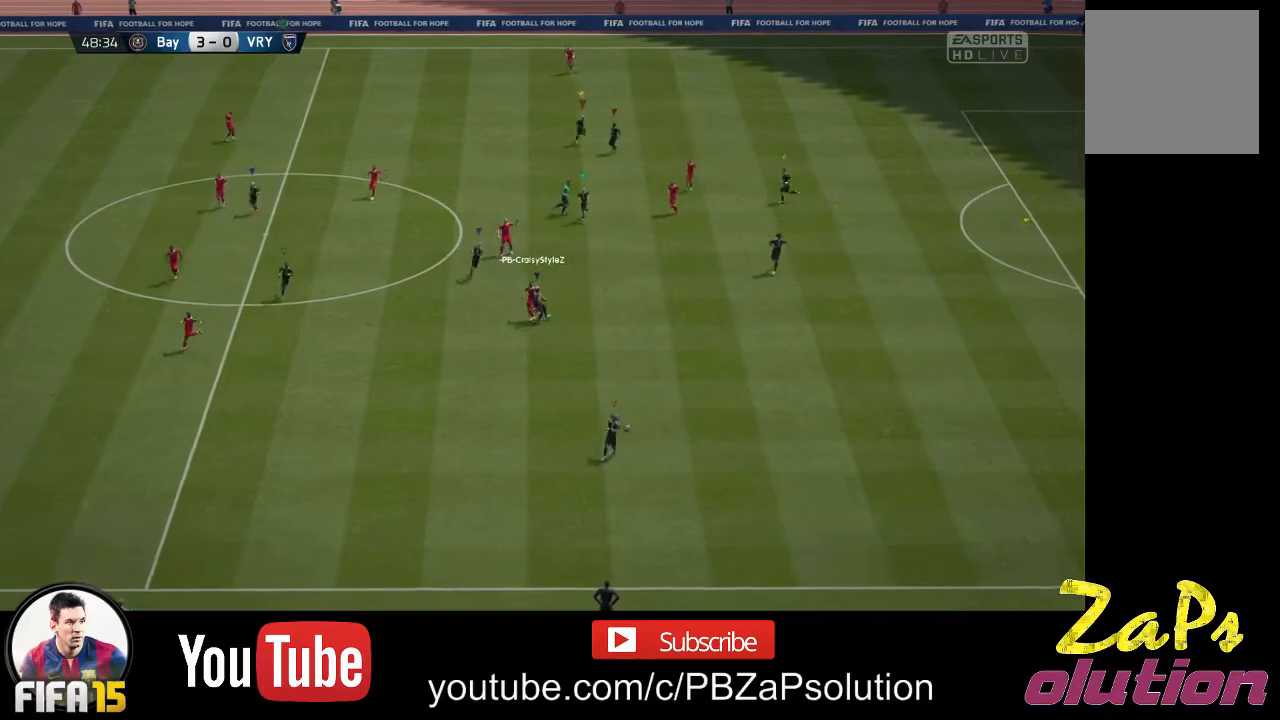
{"buttons": [], "left_stick": "up-right", "right_stick": "center", "events": [[117, "left_stick", "up-right"]]}
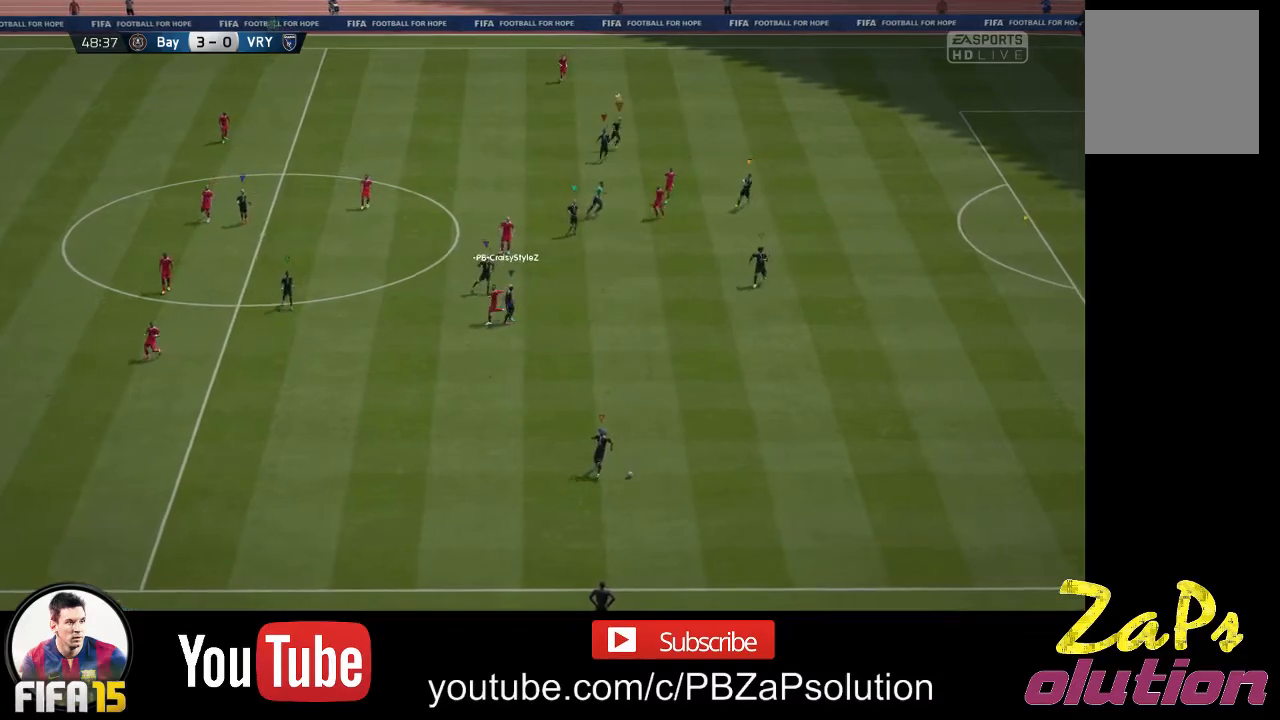
{"buttons": [], "left_stick": "center", "right_stick": "center", "events": [[267, "left_stick", "center"]]}
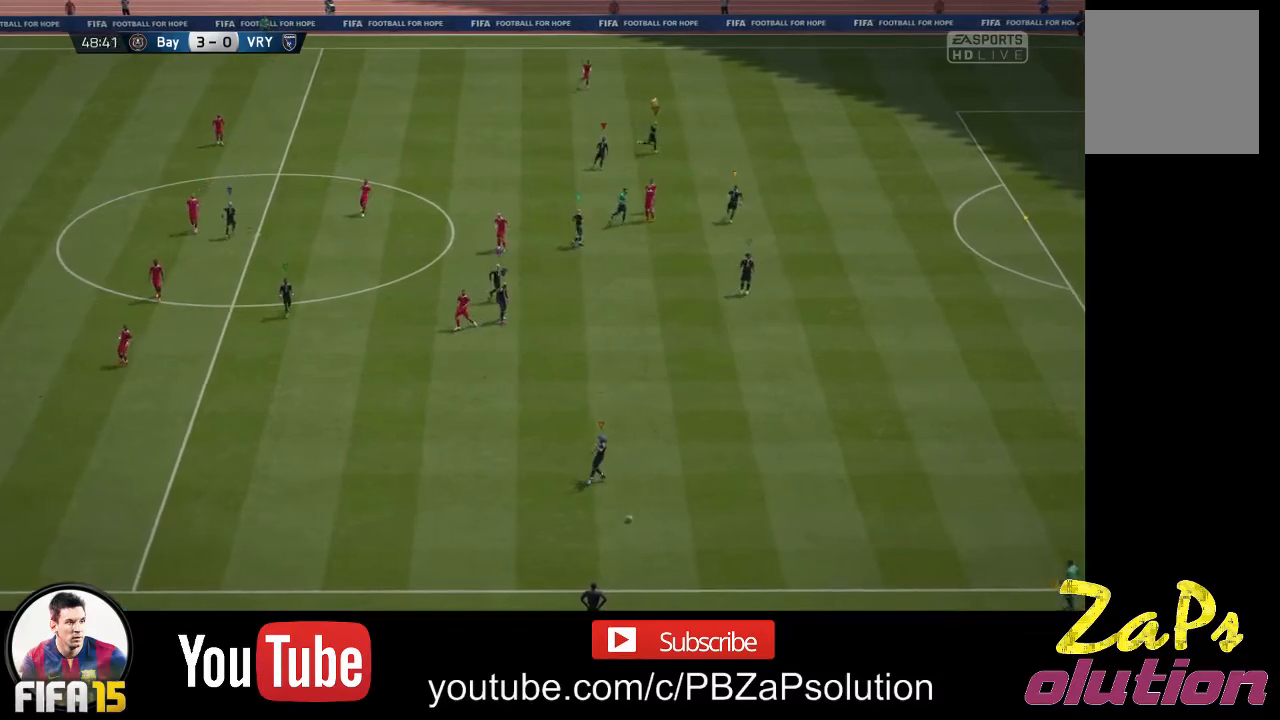
{"buttons": [], "left_stick": "center", "right_stick": "center", "events": [[300, "A", "down"], [367, "A", "up"]]}
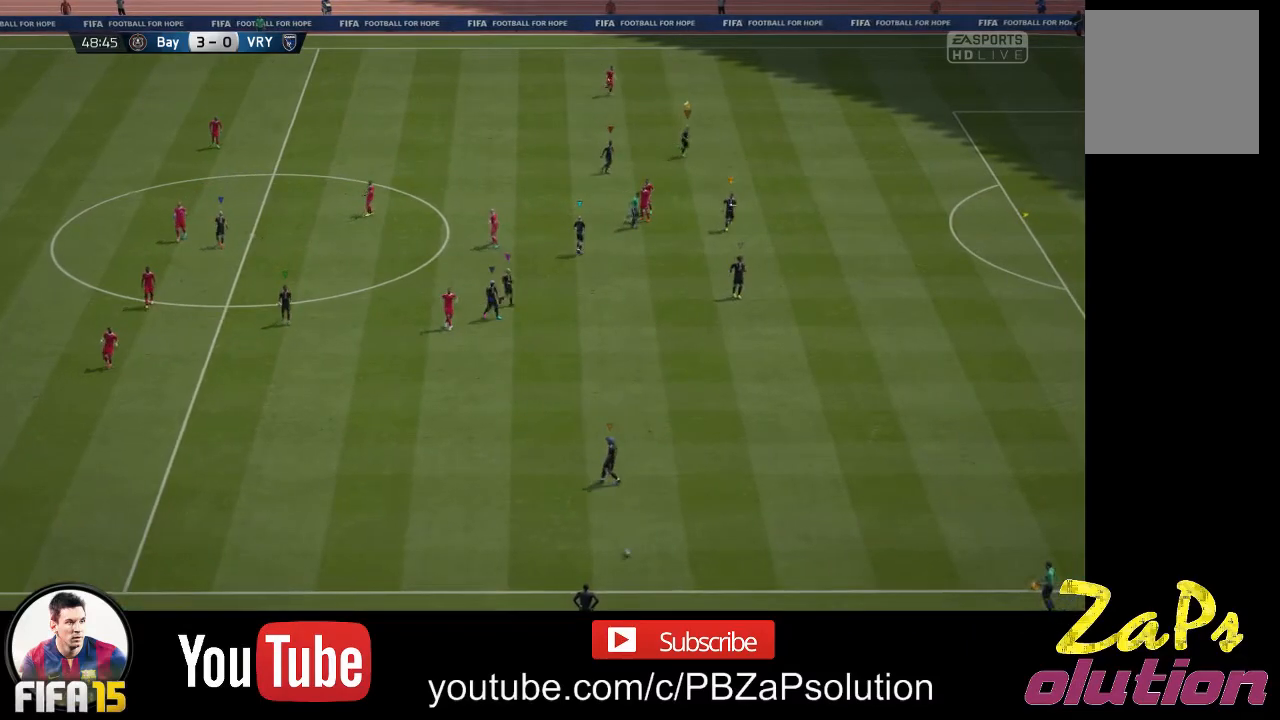
{"buttons": [], "left_stick": "center", "right_stick": "center", "events": []}
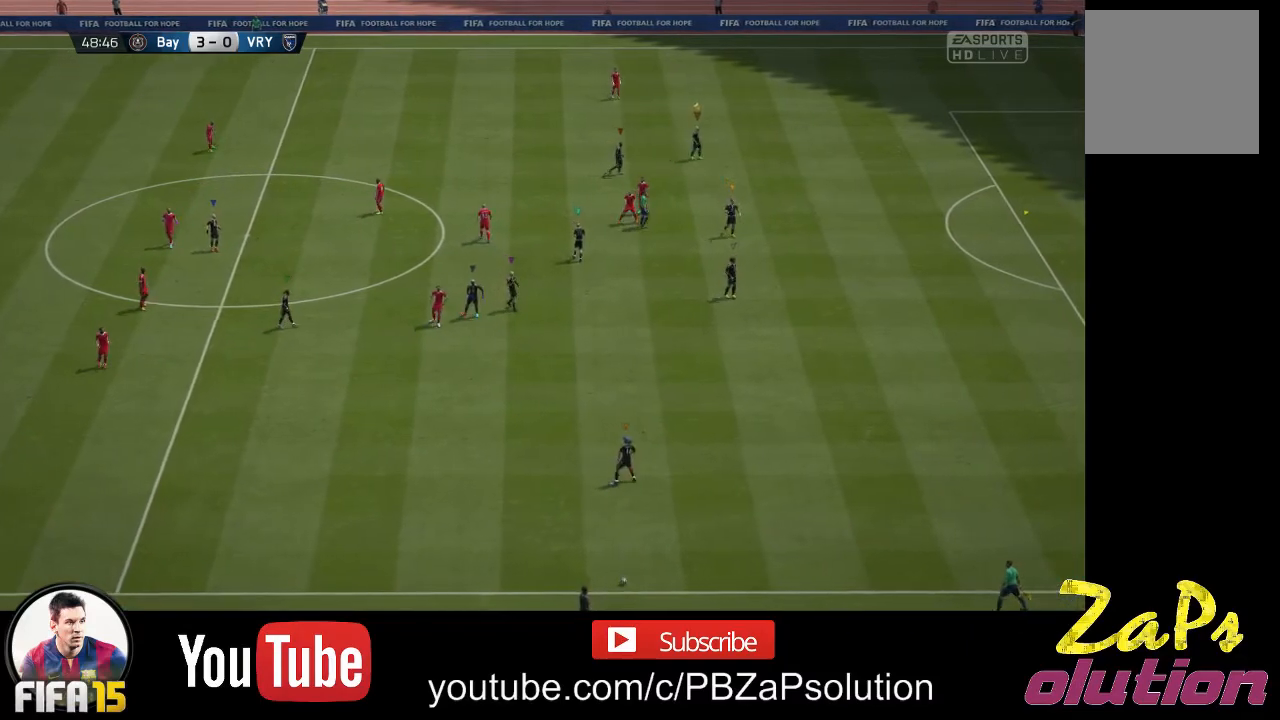
{"buttons": [], "left_stick": "center", "right_stick": "center", "events": []}
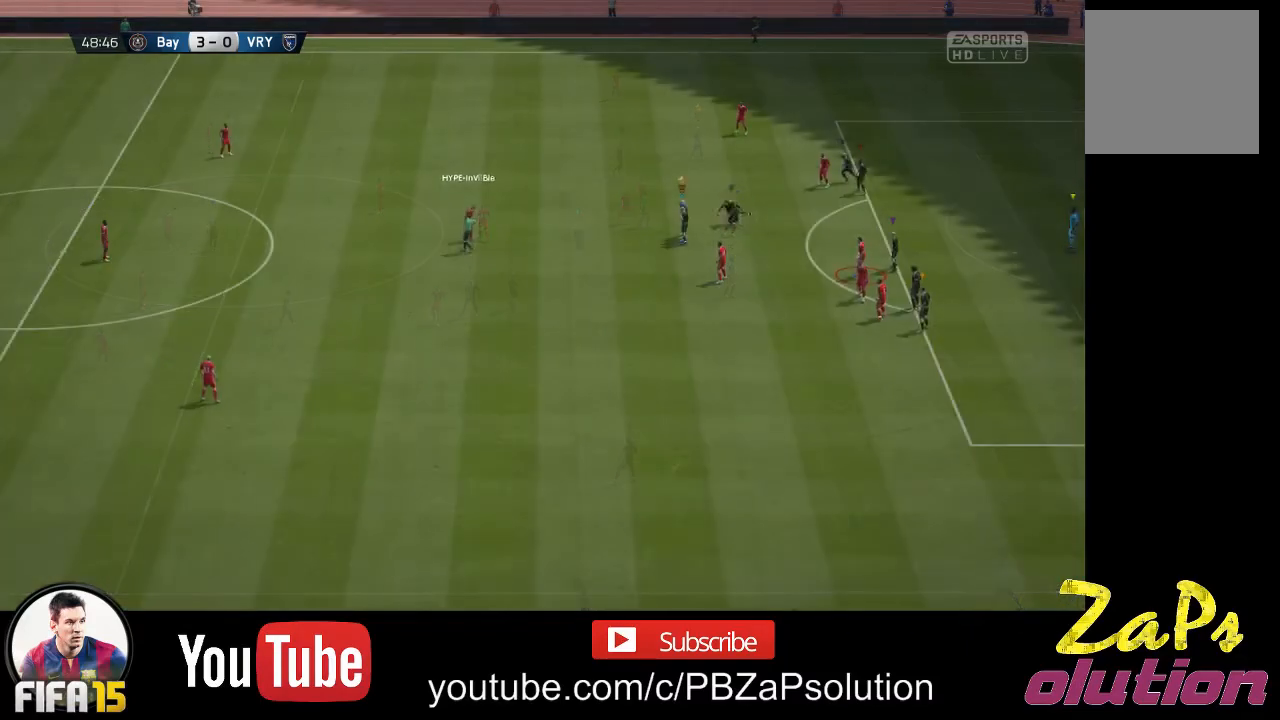
{"buttons": ["A"], "left_stick": "center", "right_stick": "center", "events": [[433, "A", "down"]]}
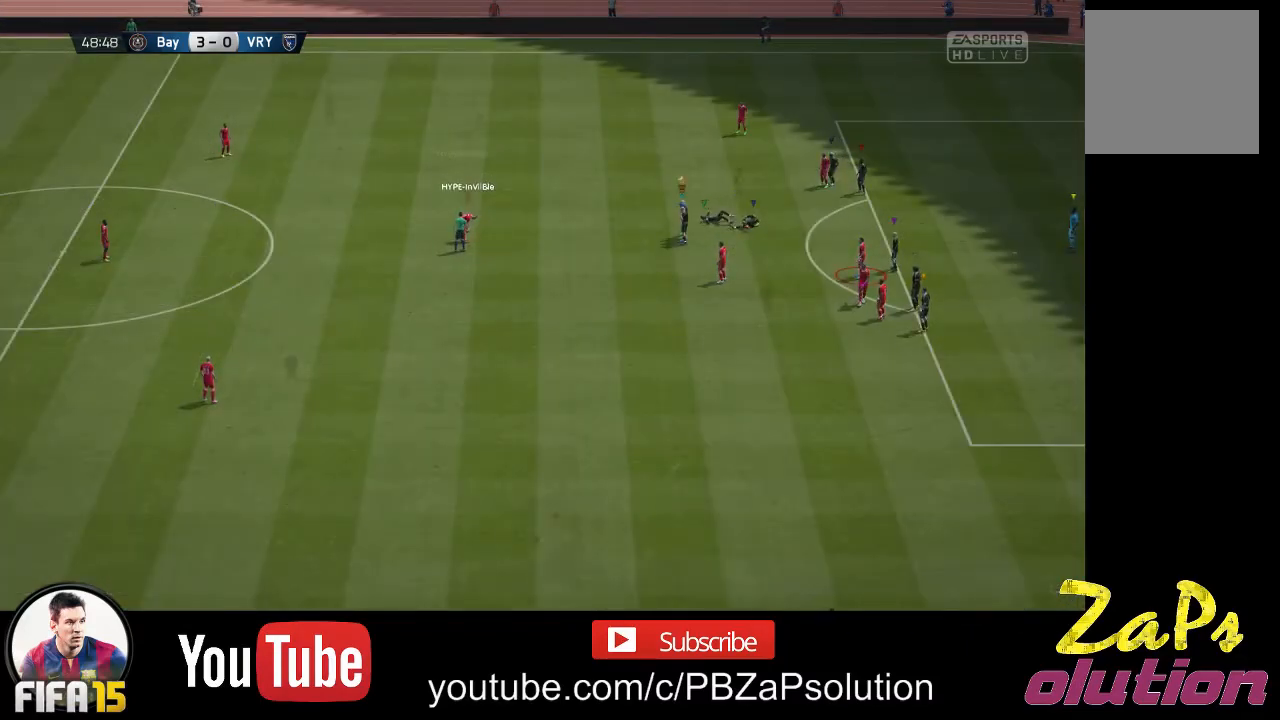
{"buttons": [], "left_stick": "center", "right_stick": "center", "events": [[33, "A", "up"]]}